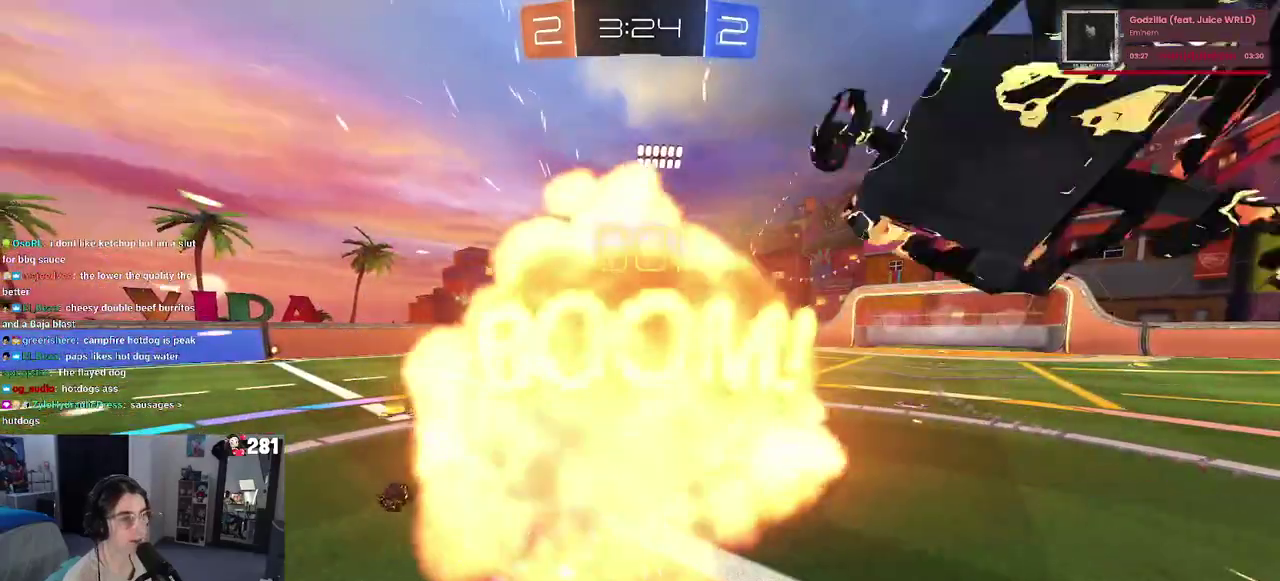
Gameplay with a controller (PlayStation layout); each line is a JSON object with the inputs held at the frame after it. "events" lists button and stick changes between this image and that frame as [ms after this image, input, new state], when the widget could be followed in between. This overlay highlights the sticks when they move; stick clicks (L3 R3) are not distinguishable. Not read: R1.
{"buttons": [], "left_stick": "center", "right_stick": "center", "events": [[150, "left_stick", "center"], [167, "R2", "up"]]}
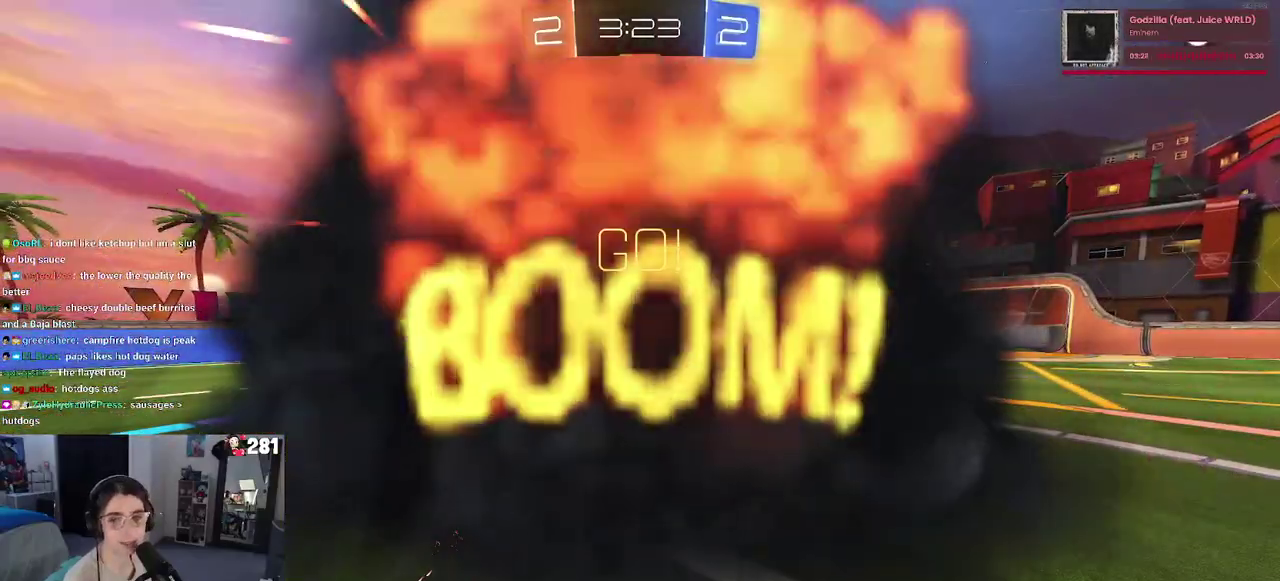
{"buttons": [], "left_stick": "center", "right_stick": "center", "events": []}
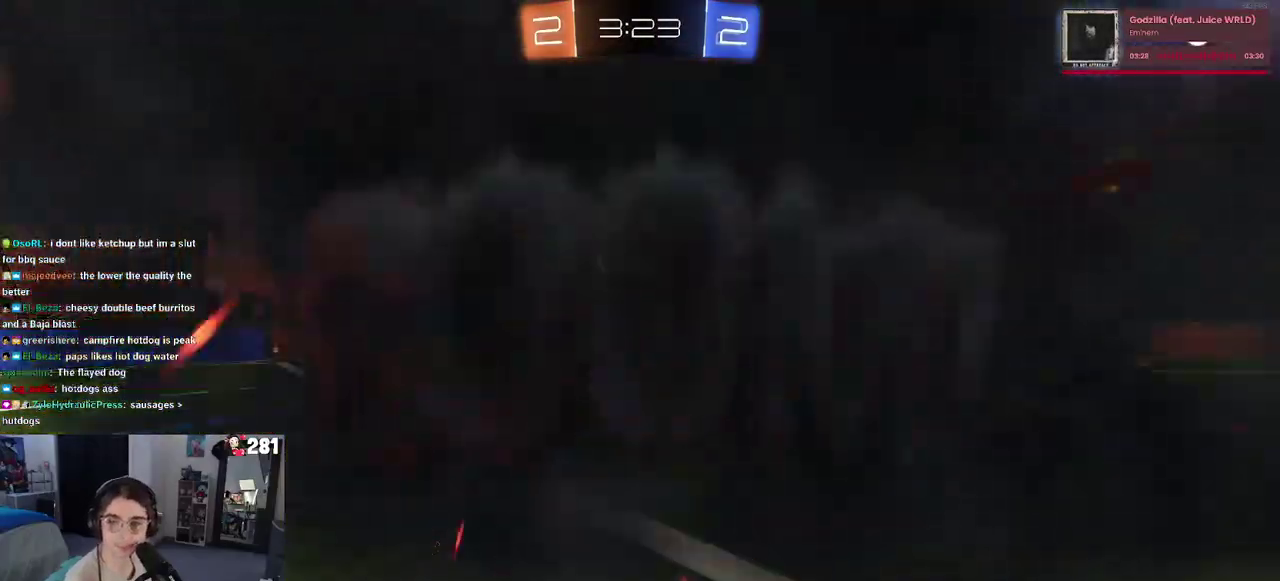
{"buttons": [], "left_stick": "center", "right_stick": "center", "events": []}
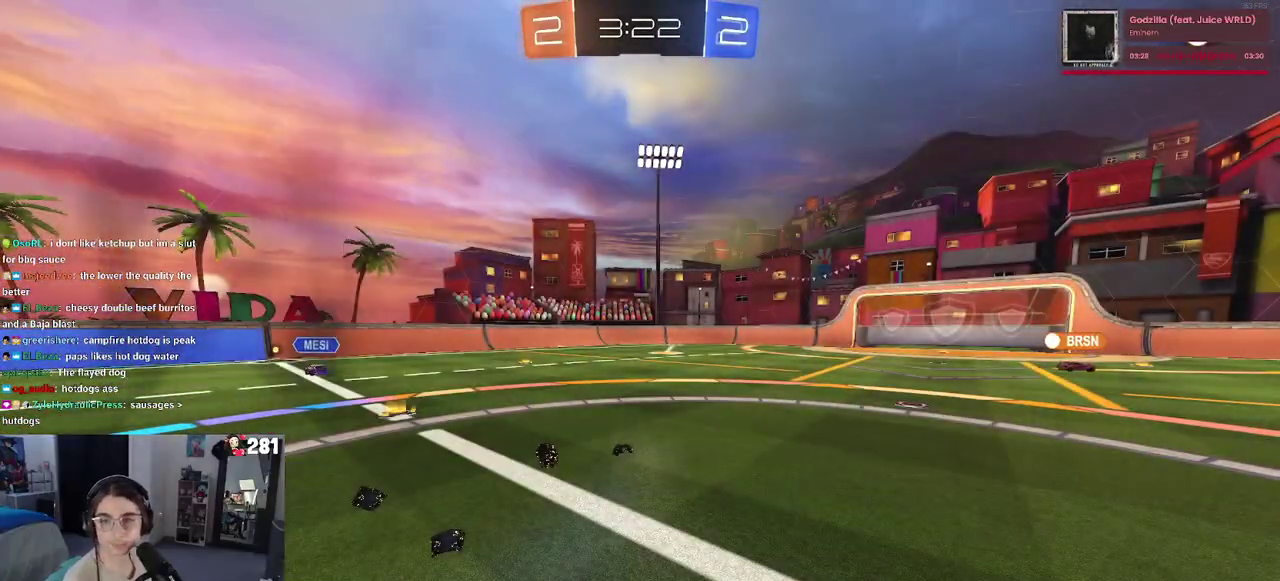
{"buttons": [], "left_stick": "center", "right_stick": "center", "events": []}
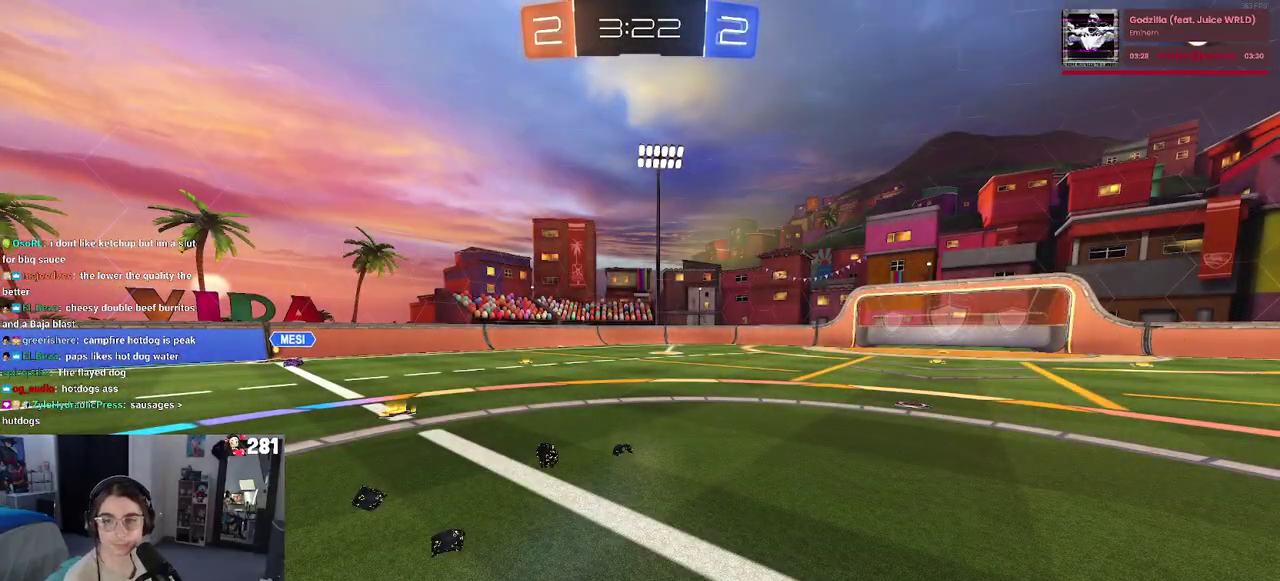
{"buttons": ["R2"], "left_stick": "center", "right_stick": "center", "events": [[67, "R2", "down"]]}
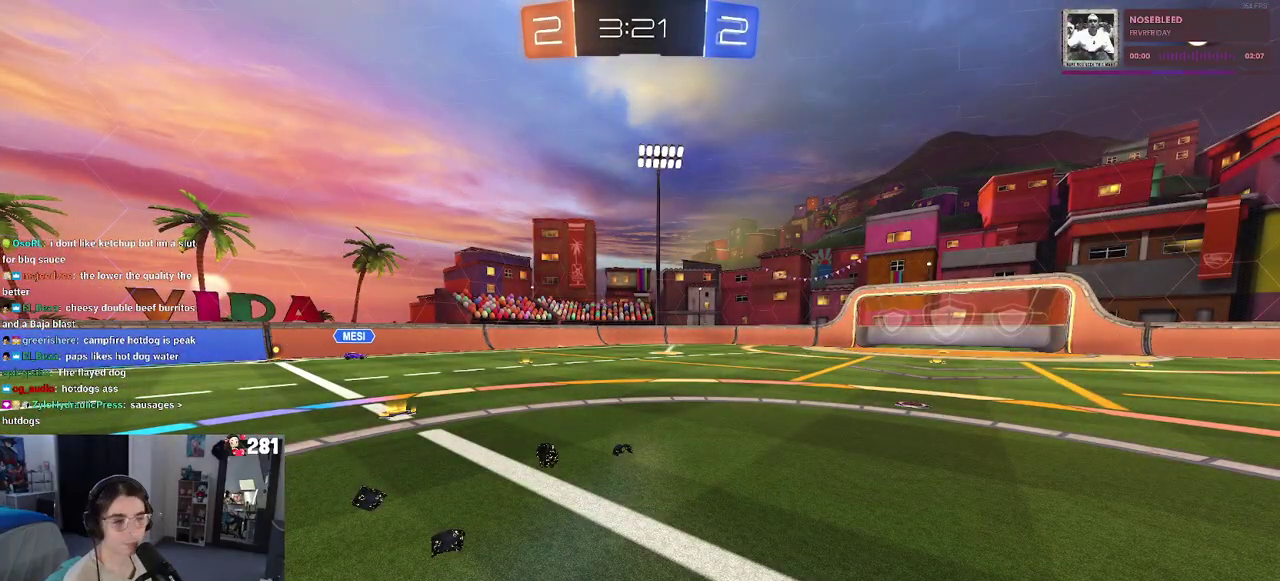
{"buttons": ["R2"], "left_stick": "center", "right_stick": "center", "events": []}
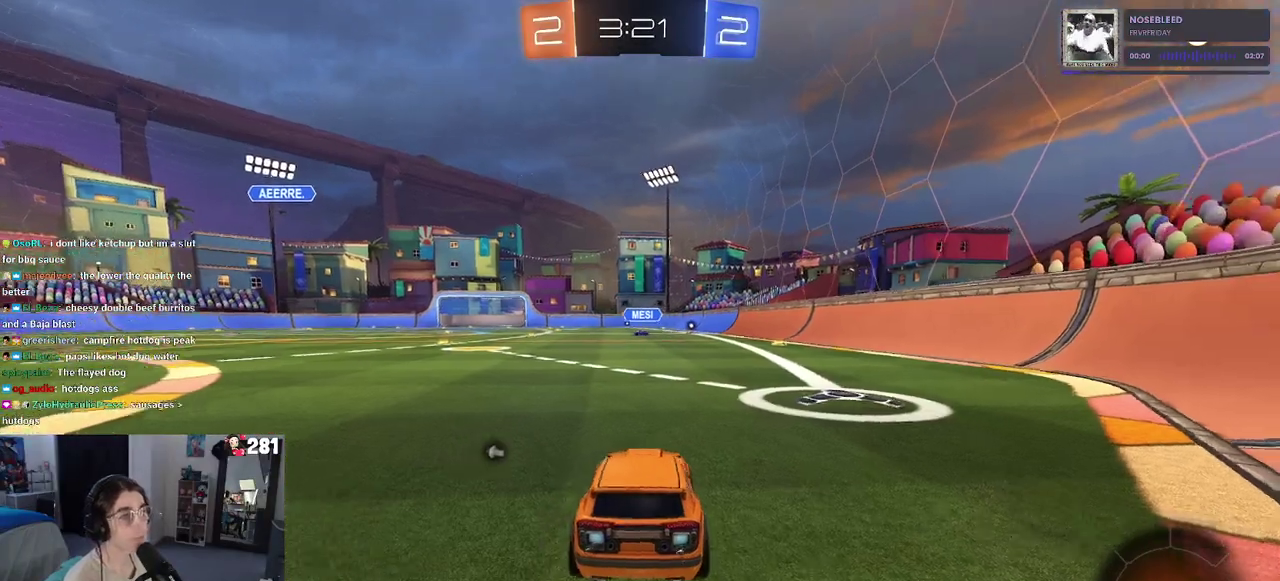
{"buttons": ["R2"], "left_stick": "left", "right_stick": "center", "events": [[50, "left_stick", "left"], [217, "TRIANGLE", "down"], [283, "TRIANGLE", "up"]]}
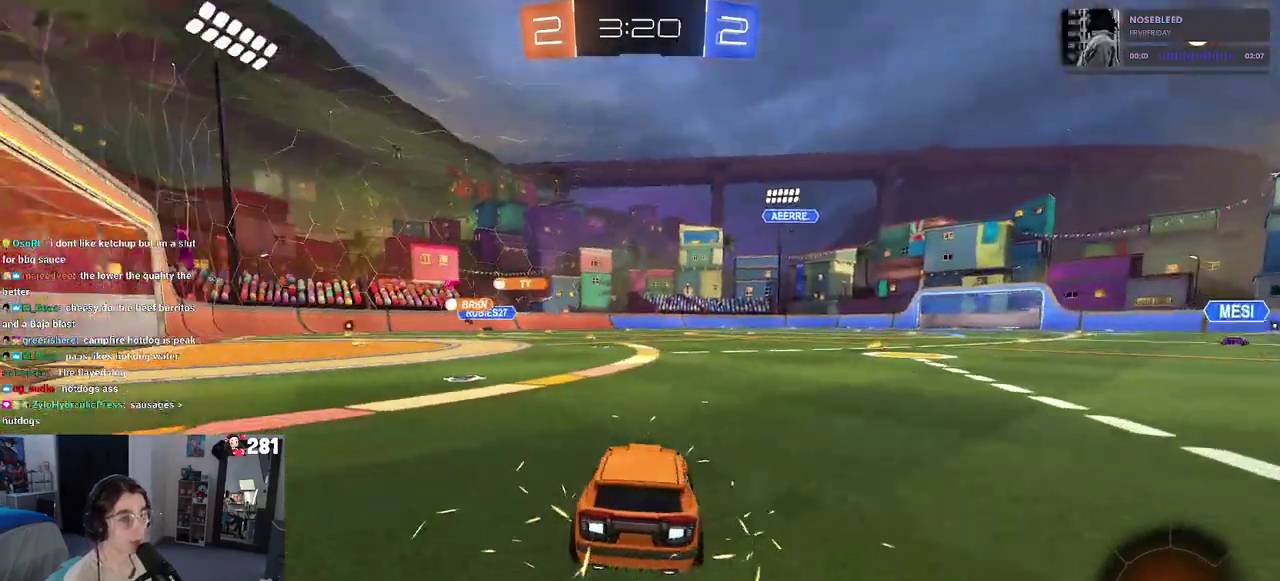
{"buttons": ["R2"], "left_stick": "left", "right_stick": "center", "events": [[133, "left_stick", "center"], [367, "left_stick", "left"]]}
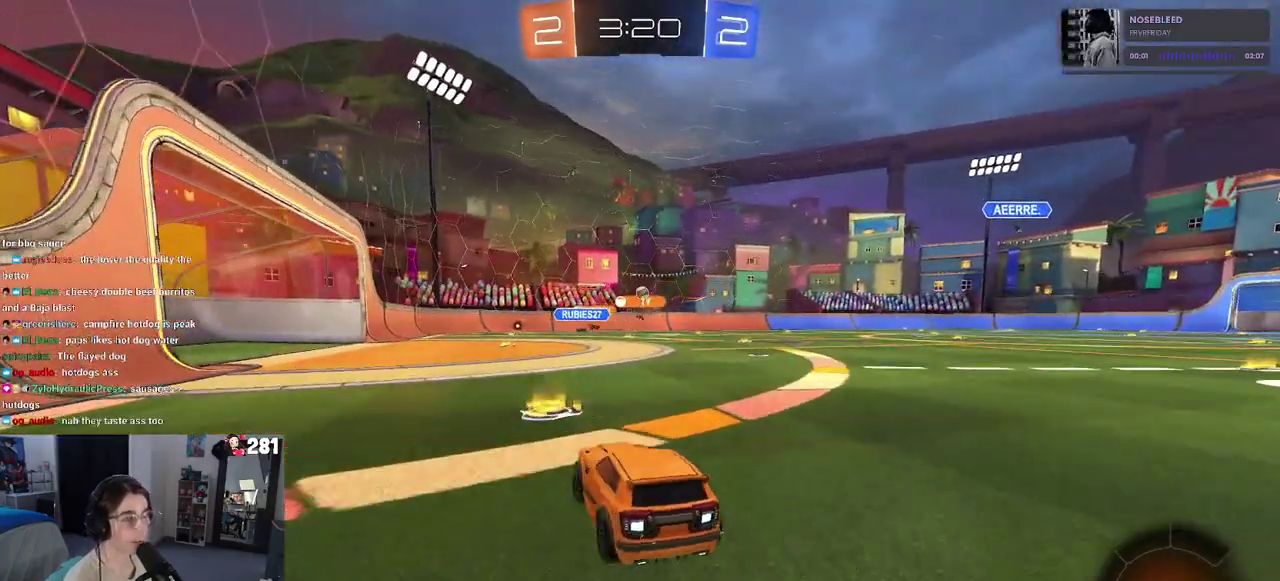
{"buttons": ["R2"], "left_stick": "center", "right_stick": "center", "events": [[17, "left_stick", "center"]]}
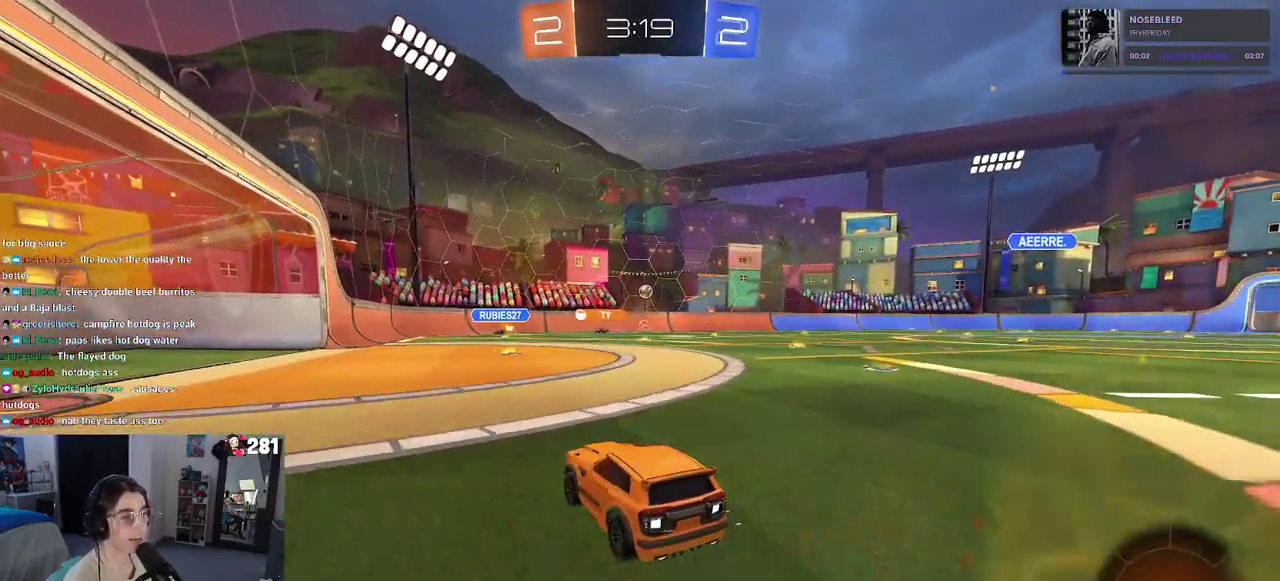
{"buttons": ["R2"], "left_stick": "right", "right_stick": "center", "events": [[500, "left_stick", "right"]]}
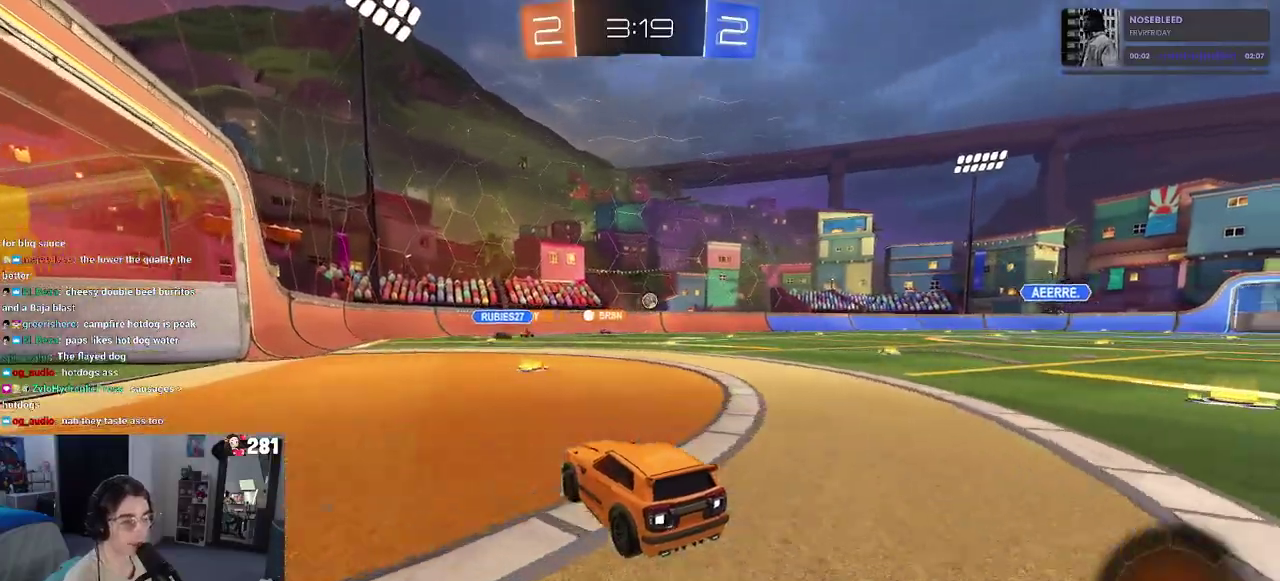
{"buttons": ["R2"], "left_stick": "right", "right_stick": "center", "events": [[100, "left_stick", "center"], [367, "left_stick", "right"]]}
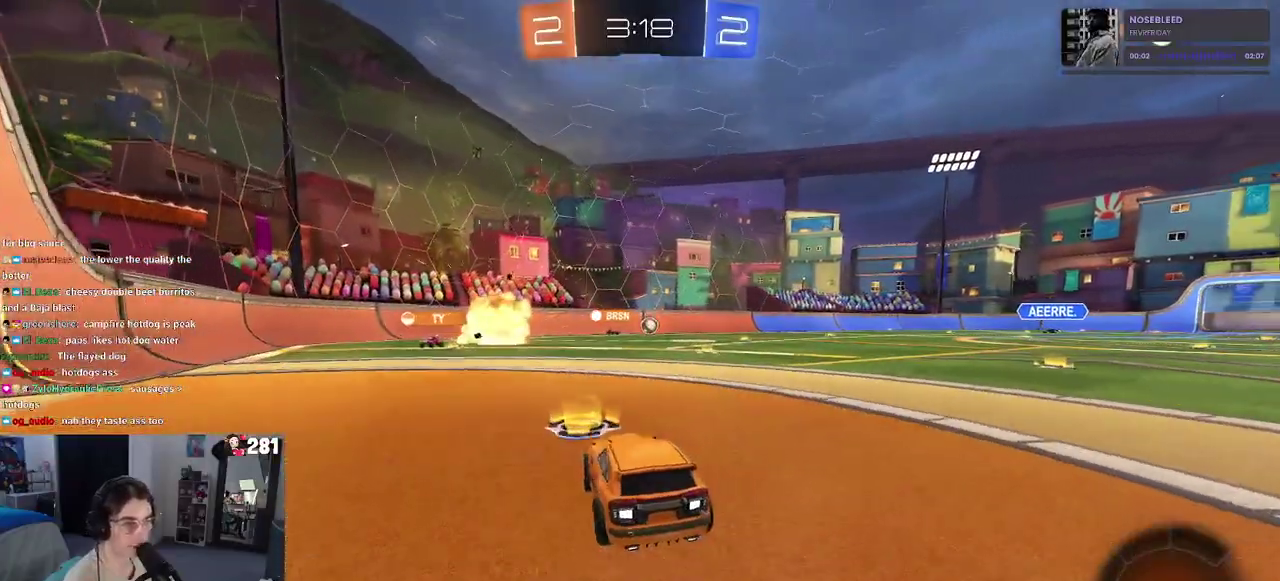
{"buttons": ["R2"], "left_stick": "center", "right_stick": "center", "events": [[117, "left_stick", "center"]]}
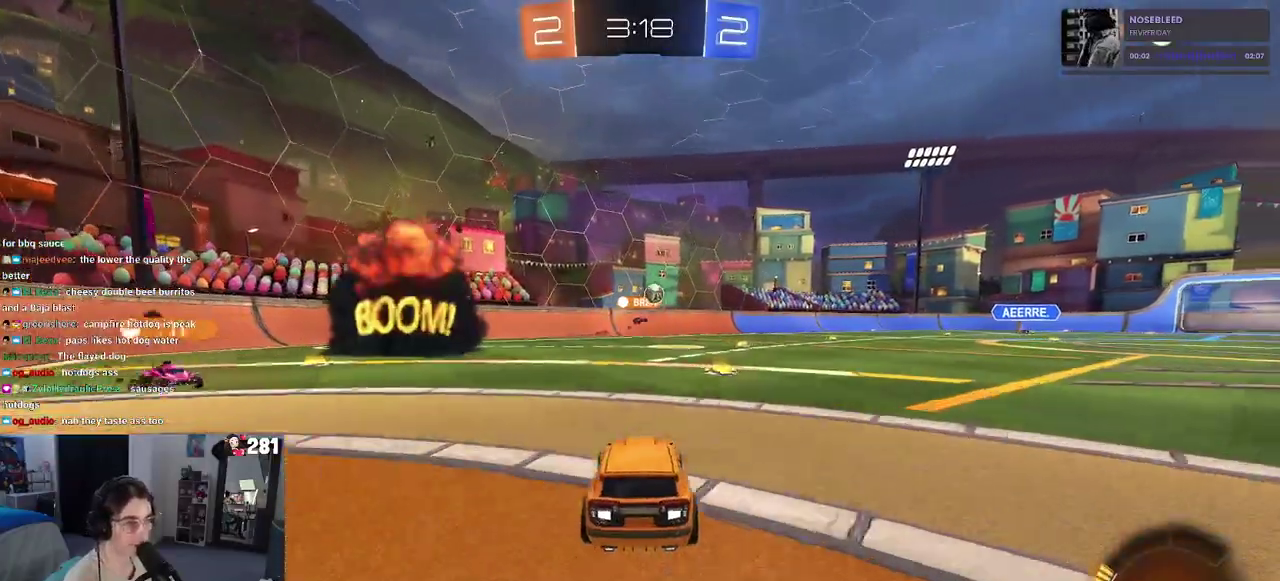
{"buttons": ["R2"], "left_stick": "center", "right_stick": "center", "events": [[33, "left_stick", "right"], [183, "left_stick", "center"]]}
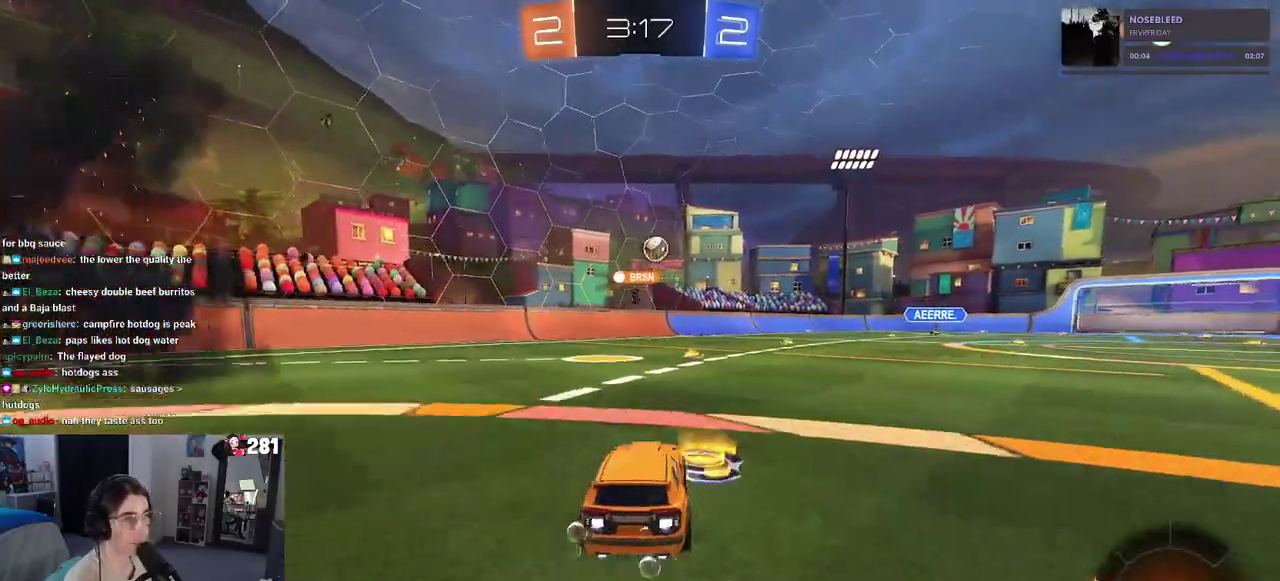
{"buttons": ["R2"], "left_stick": "center", "right_stick": "center", "events": [[200, "left_stick", "right"], [367, "left_stick", "center"]]}
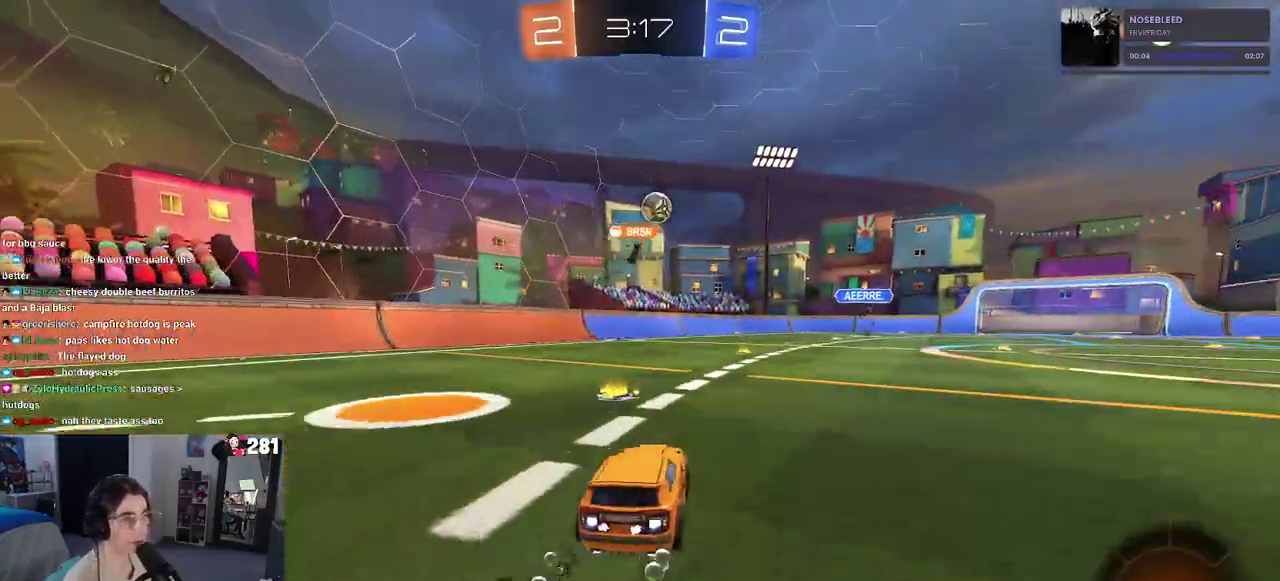
{"buttons": ["R2"], "left_stick": "center", "right_stick": "center", "events": []}
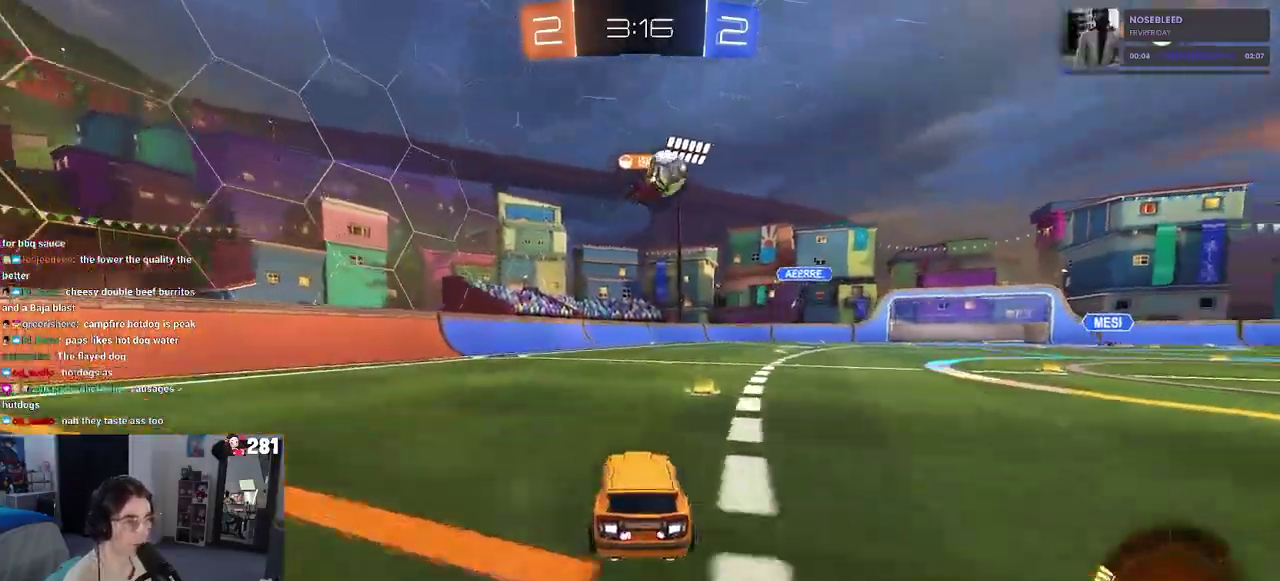
{"buttons": ["L2", "R2"], "left_stick": "right", "right_stick": "center", "events": [[33, "left_stick", "right"], [467, "L2", "down"]]}
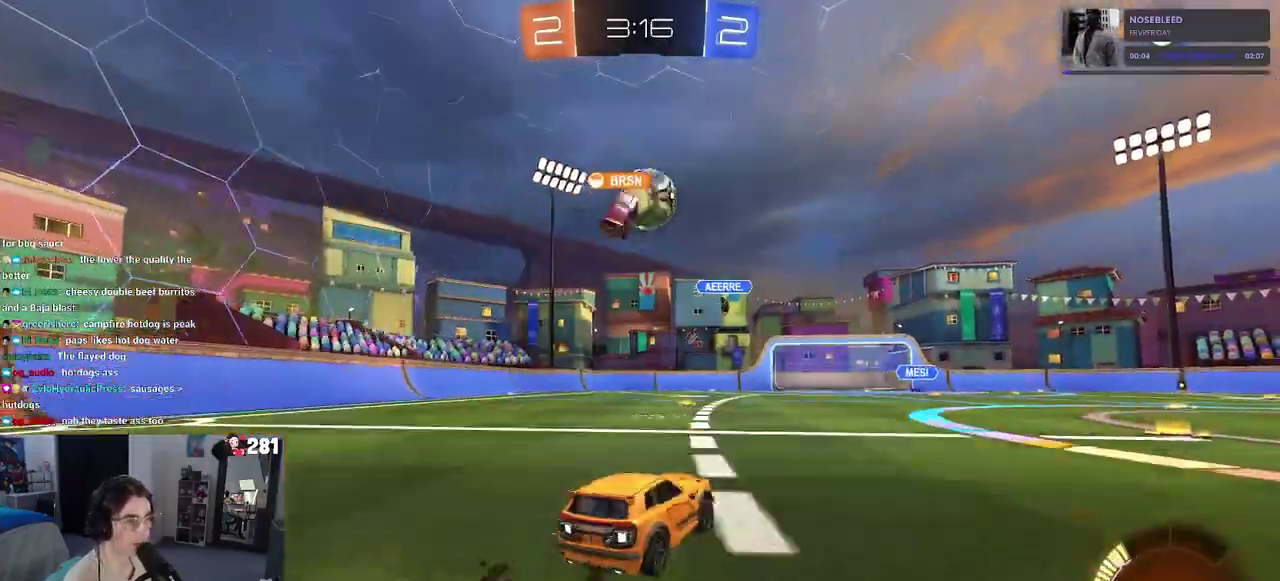
{"buttons": ["R2"], "left_stick": "center", "right_stick": "center", "events": [[17, "R2", "up"], [83, "left_stick", "up-right"], [183, "left_stick", "center"], [217, "R2", "down"], [250, "L2", "up"], [317, "left_stick", "left"], [450, "left_stick", "center"]]}
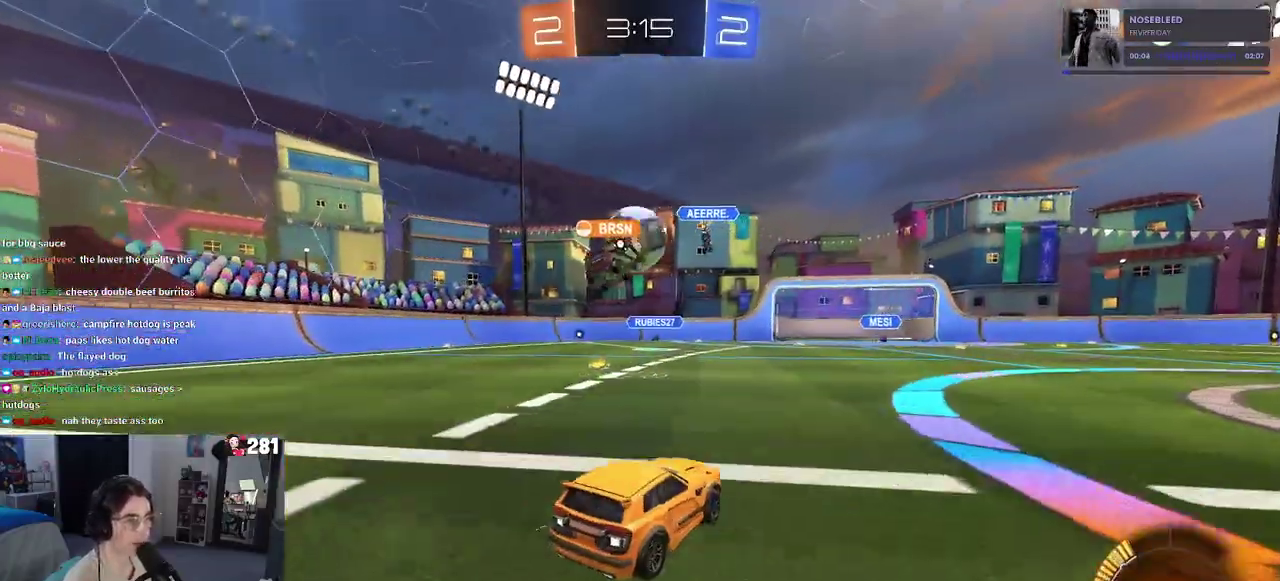
{"buttons": ["R2"], "left_stick": "center", "right_stick": "center", "events": []}
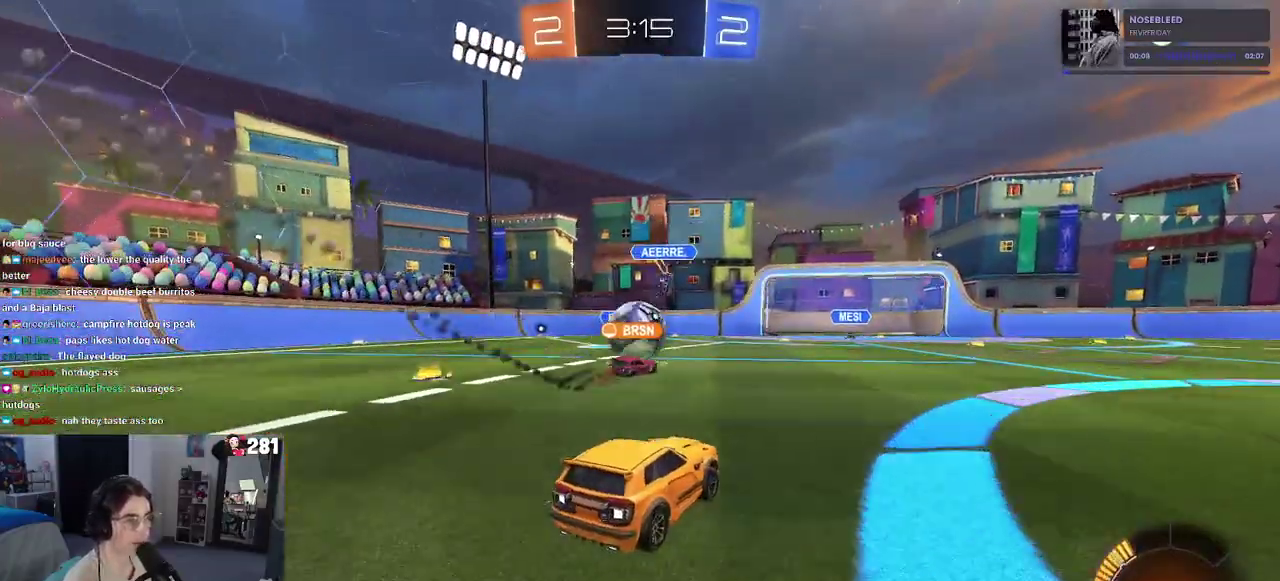
{"buttons": ["R2"], "left_stick": "left", "right_stick": "center", "events": [[33, "left_stick", "left"], [400, "SQUARE", "down"], [483, "SQUARE", "up"]]}